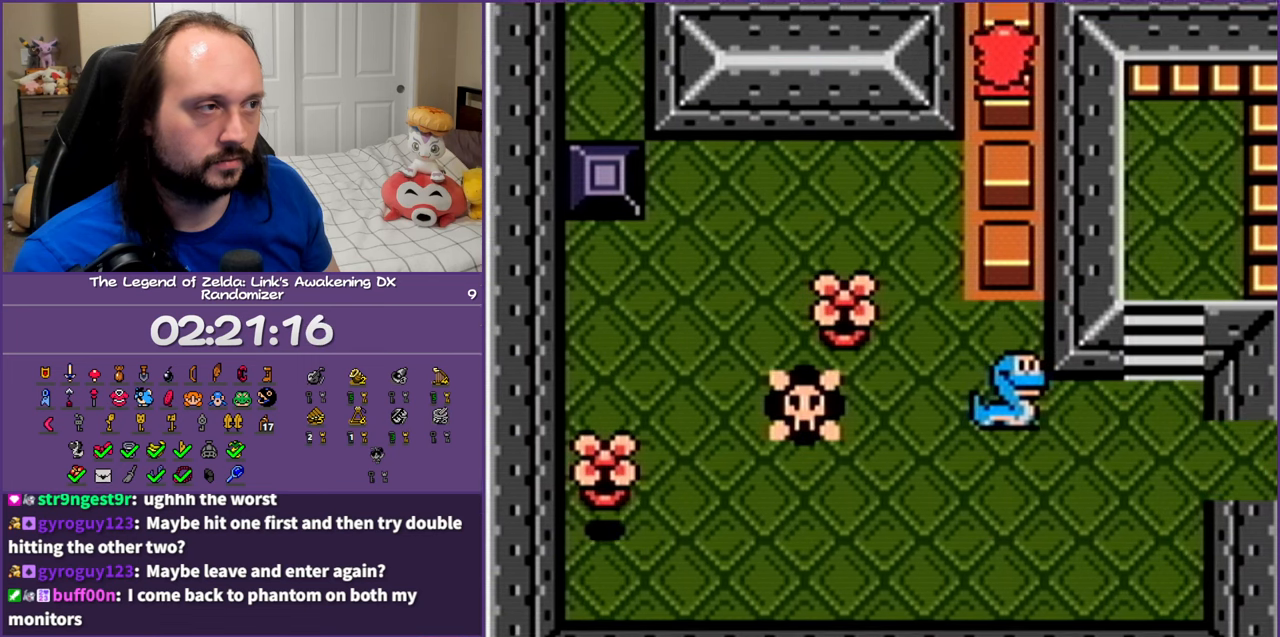
Gameplay with a controller (Nintendo layout); each line is a JSON object with the inputs held at the frame after it. "events" lists button and stick changes between this image and that frame as [ms after this image, input, new state], when the widget could be followed in between. Not read: L3 R3.
{"buttons": [], "events": [[183, "DPAD_UP", "up"]]}
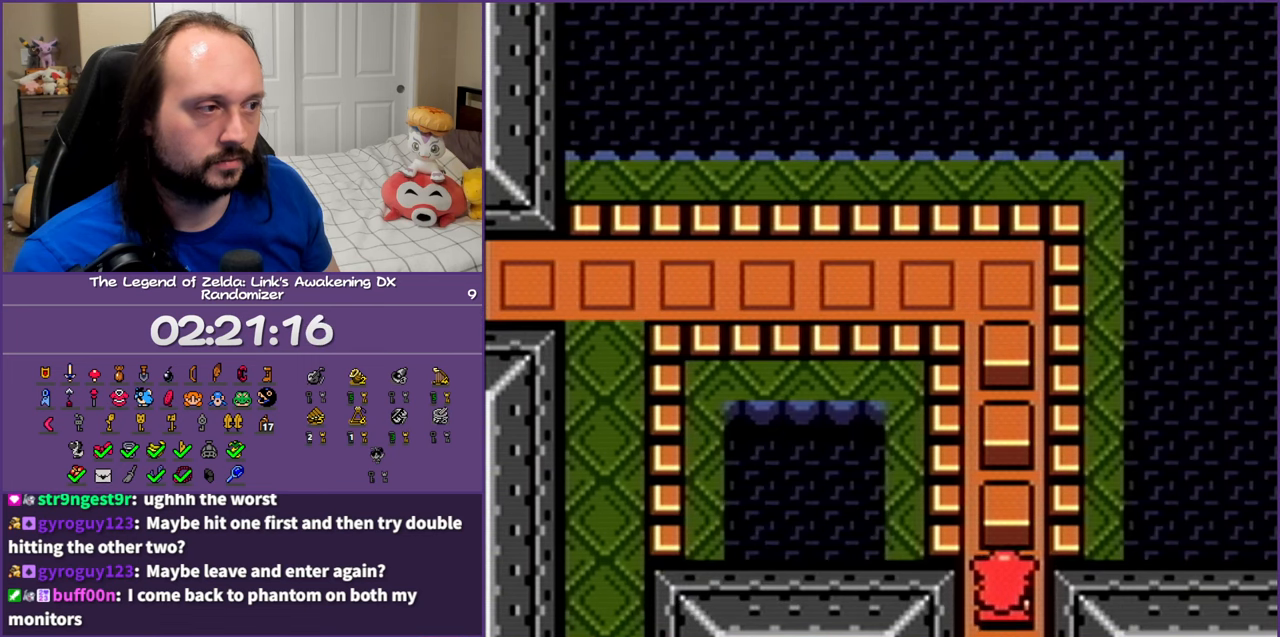
{"buttons": ["DPAD_UP"], "events": [[117, "DPAD_UP", "down"]]}
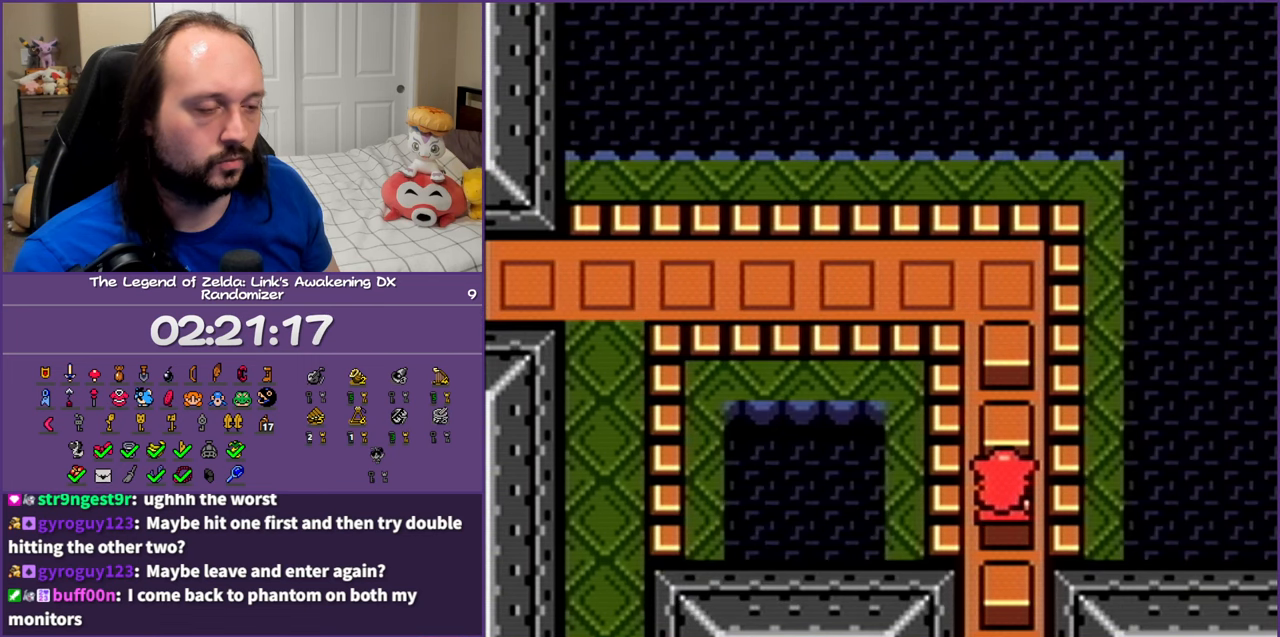
{"buttons": ["DPAD_UP"], "events": []}
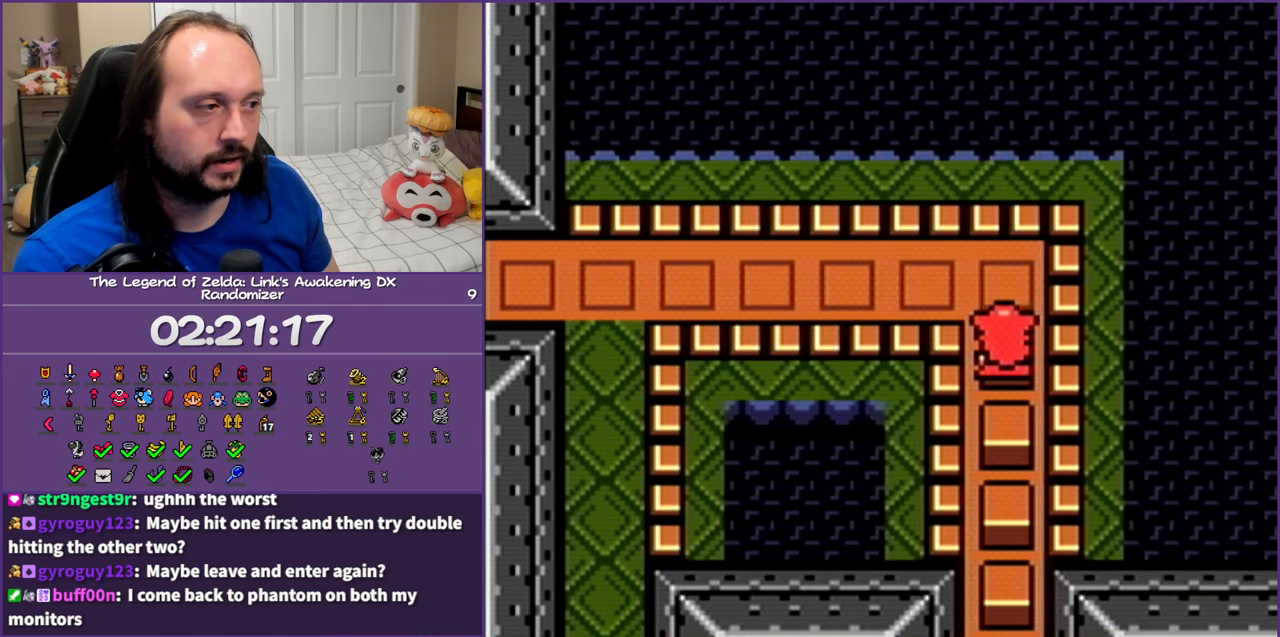
{"buttons": ["DPAD_LEFT"], "events": [[150, "DPAD_LEFT", "down"], [250, "DPAD_UP", "up"]]}
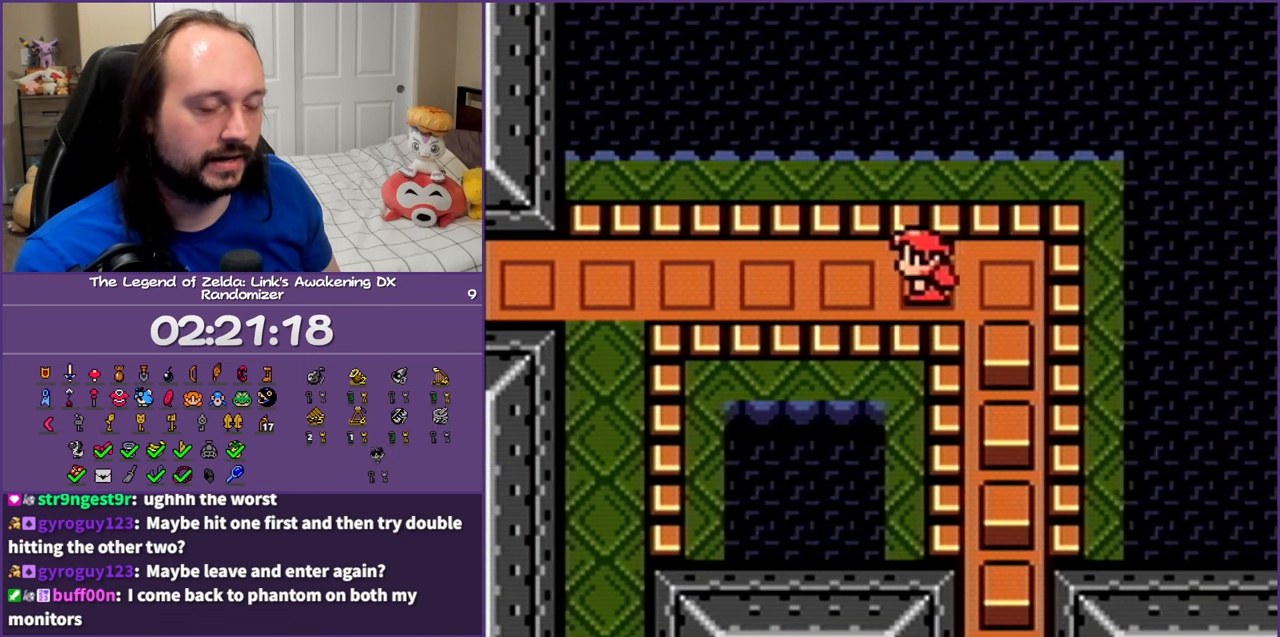
{"buttons": ["DPAD_LEFT"], "events": []}
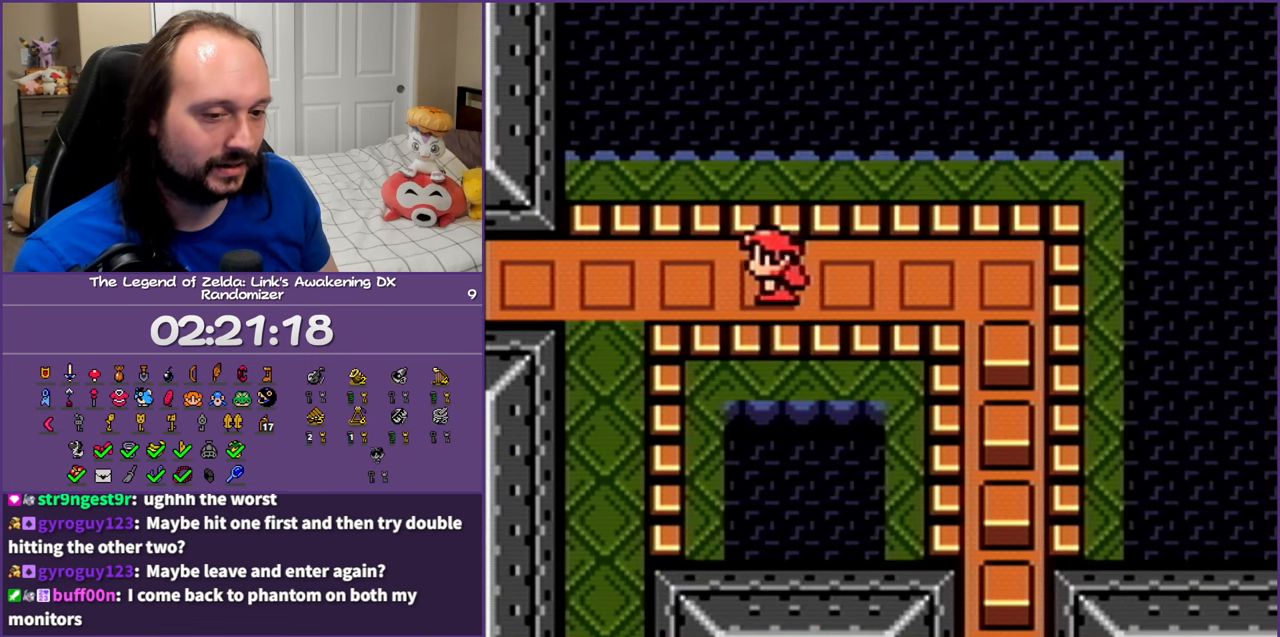
{"buttons": ["DPAD_LEFT"], "events": []}
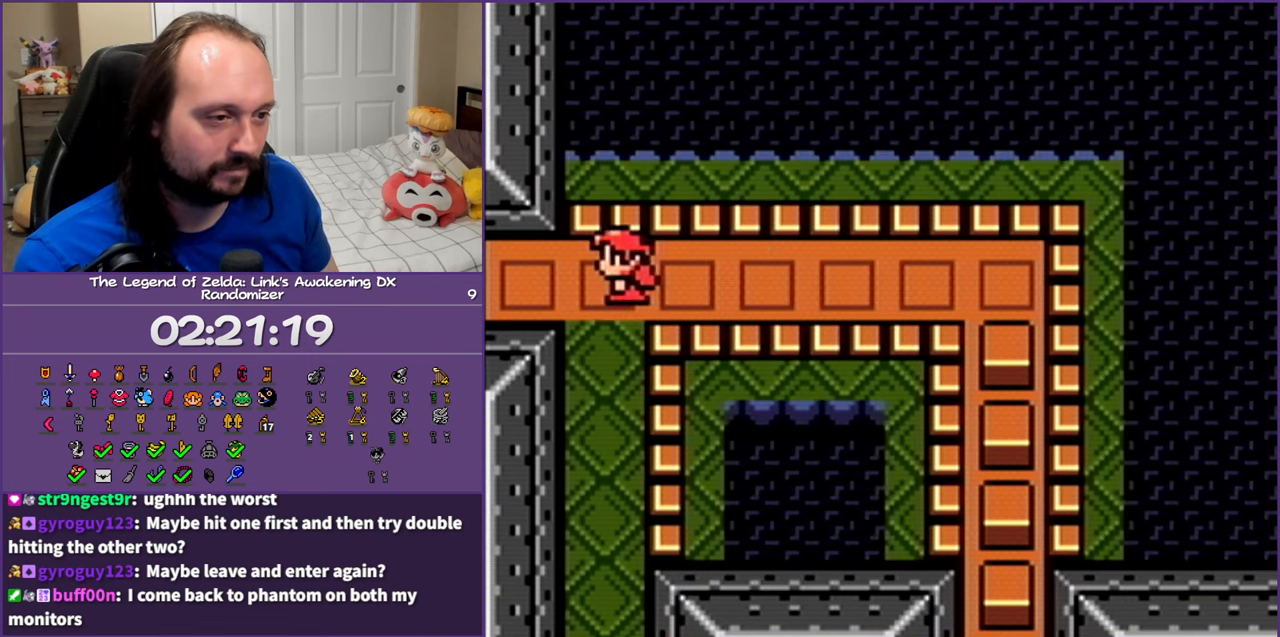
{"buttons": ["DPAD_LEFT"], "events": []}
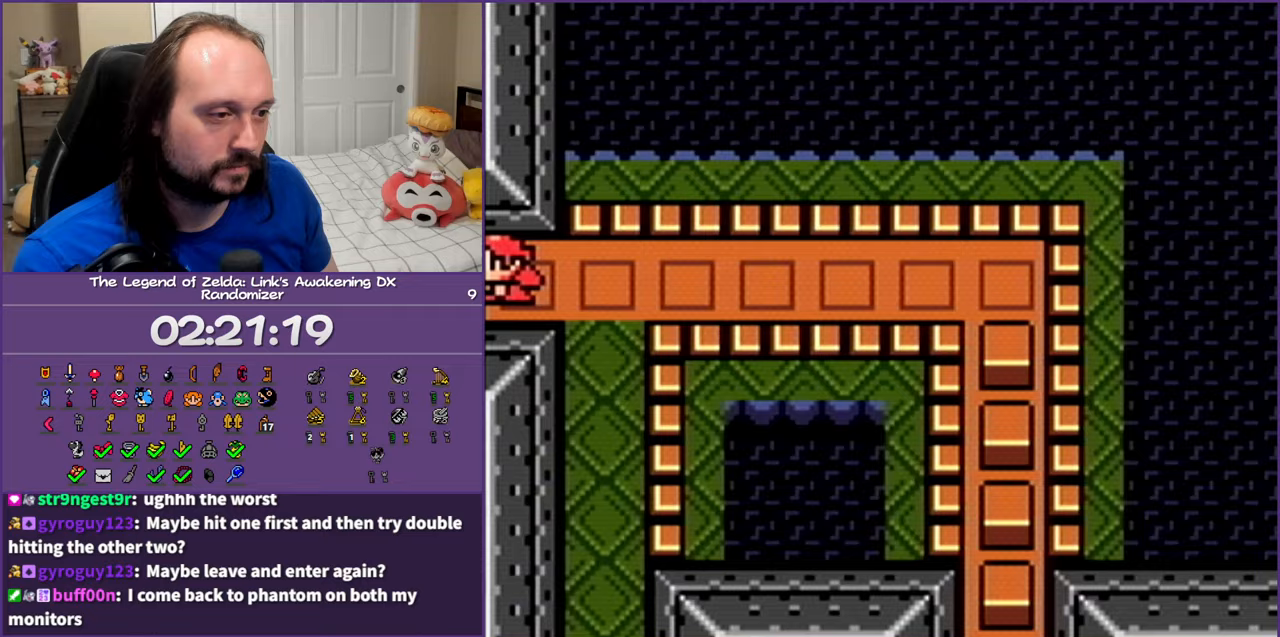
{"buttons": [], "events": [[200, "DPAD_LEFT", "up"]]}
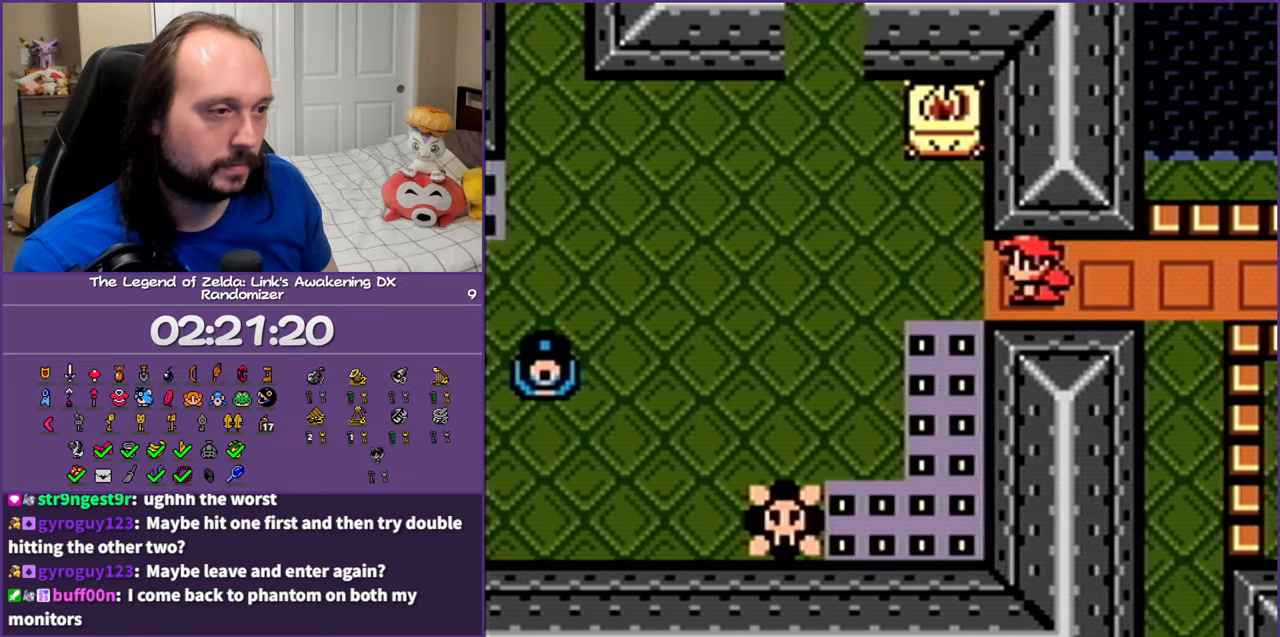
{"buttons": ["A", "DPAD_UP", "DPAD_LEFT"], "events": [[233, "DPAD_LEFT", "down"], [450, "A", "down"], [500, "DPAD_UP", "down"]]}
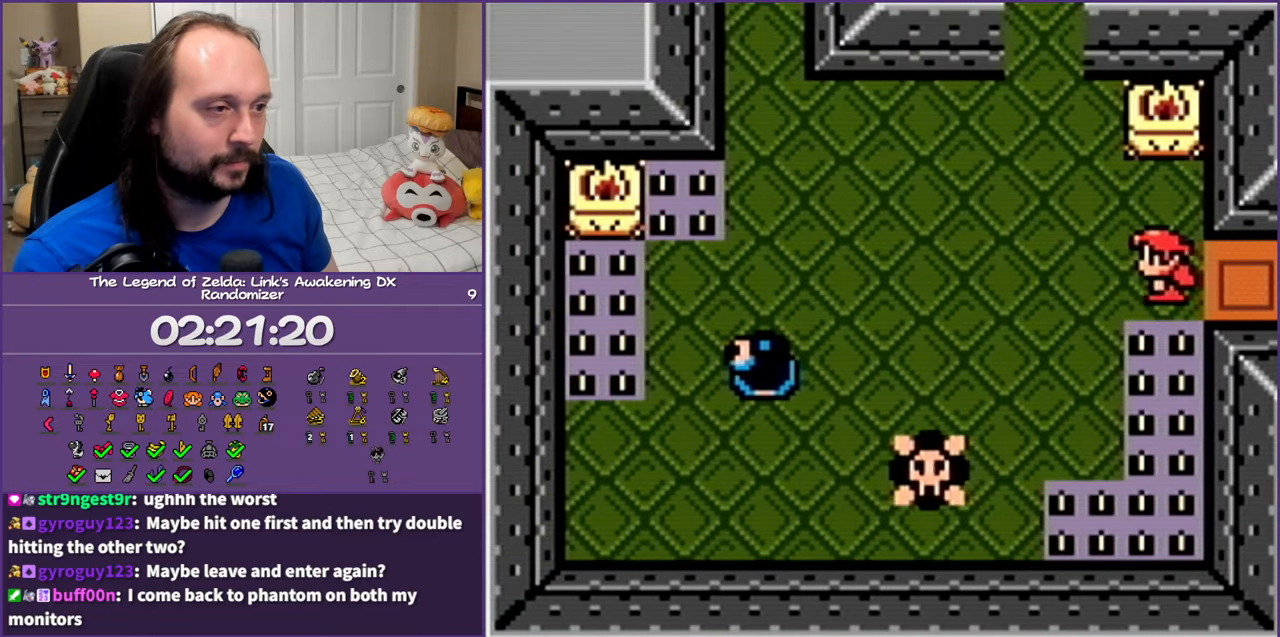
{"buttons": ["DPAD_UP"], "events": [[267, "DPAD_LEFT", "up"], [283, "A", "up"]]}
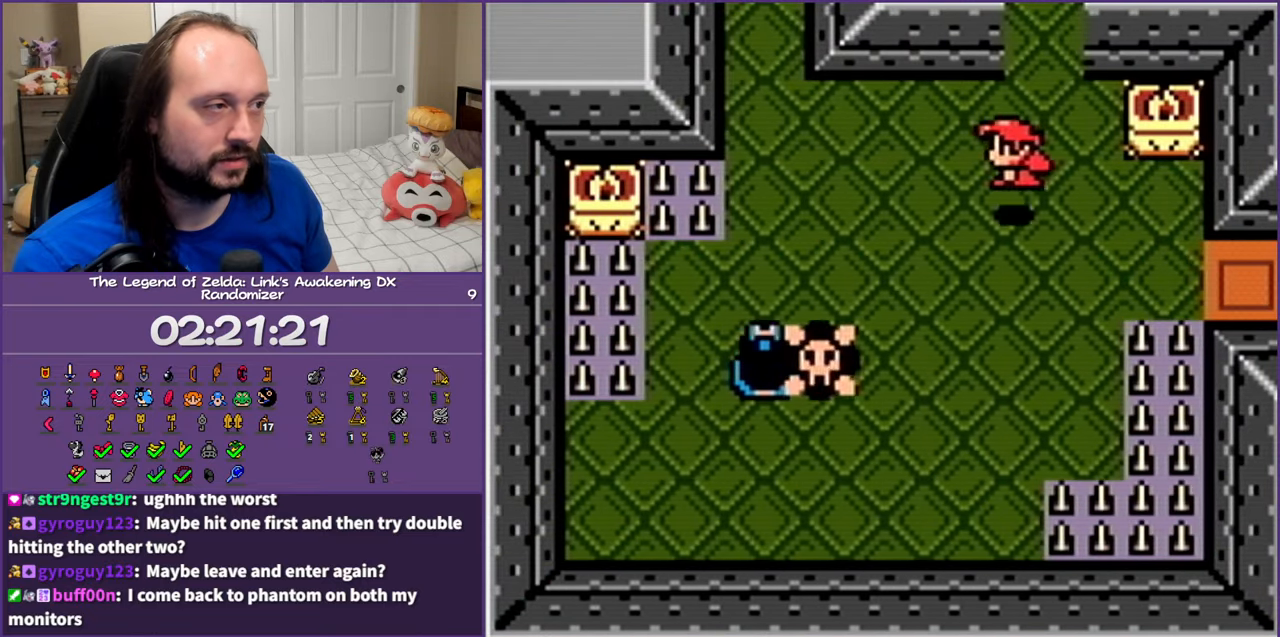
{"buttons": ["DPAD_UP"], "events": [[233, "DPAD_RIGHT", "down"], [317, "DPAD_RIGHT", "up"]]}
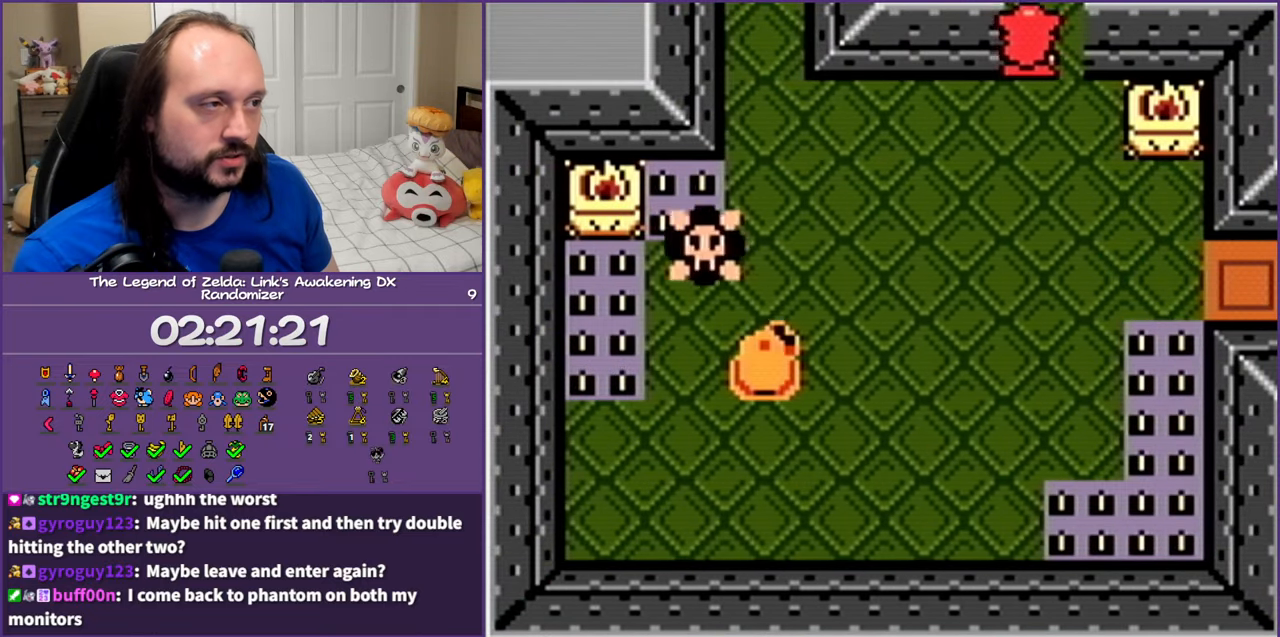
{"buttons": [], "events": [[317, "DPAD_UP", "up"]]}
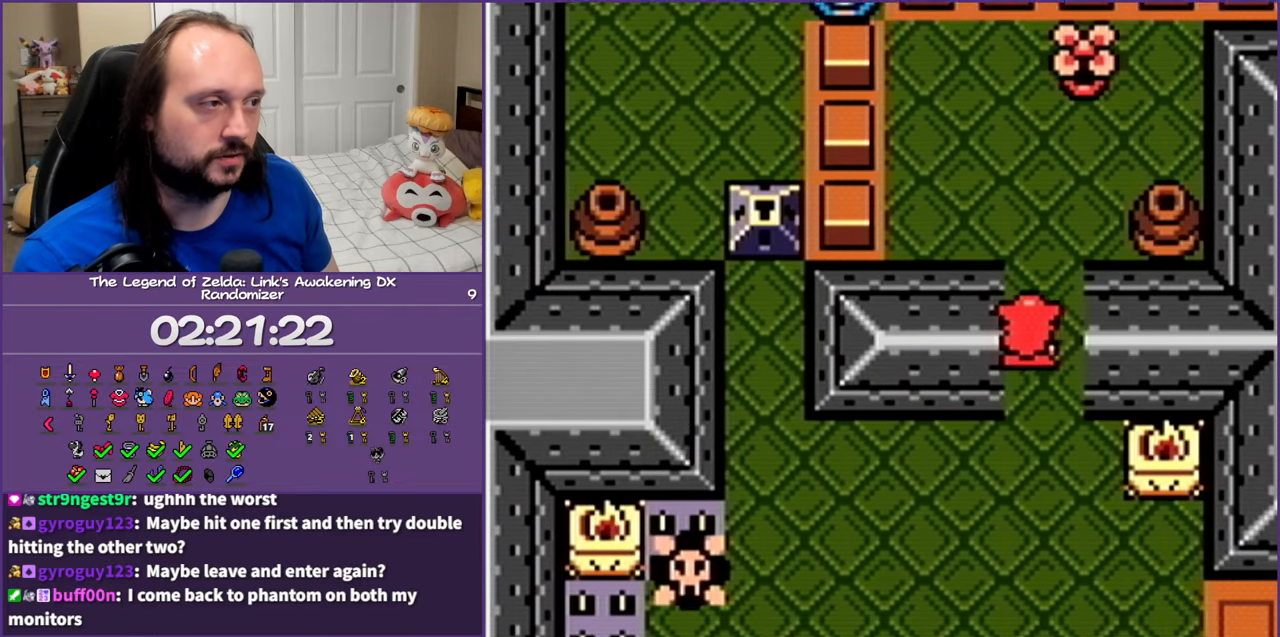
{"buttons": [], "events": []}
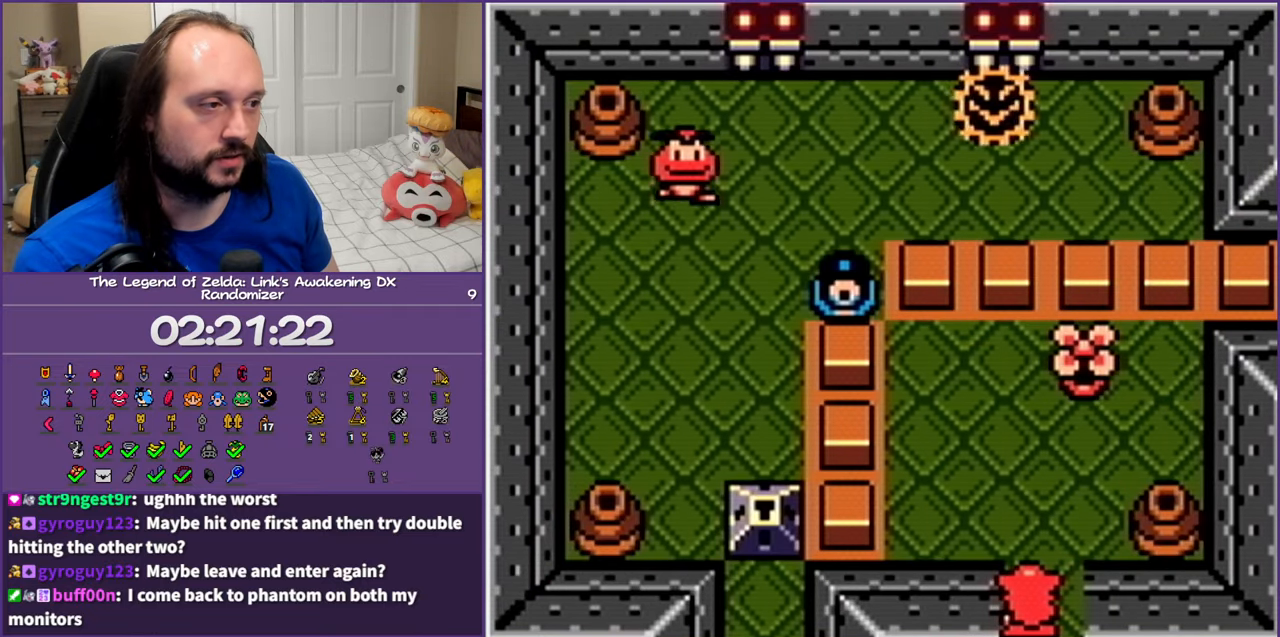
{"buttons": [], "events": []}
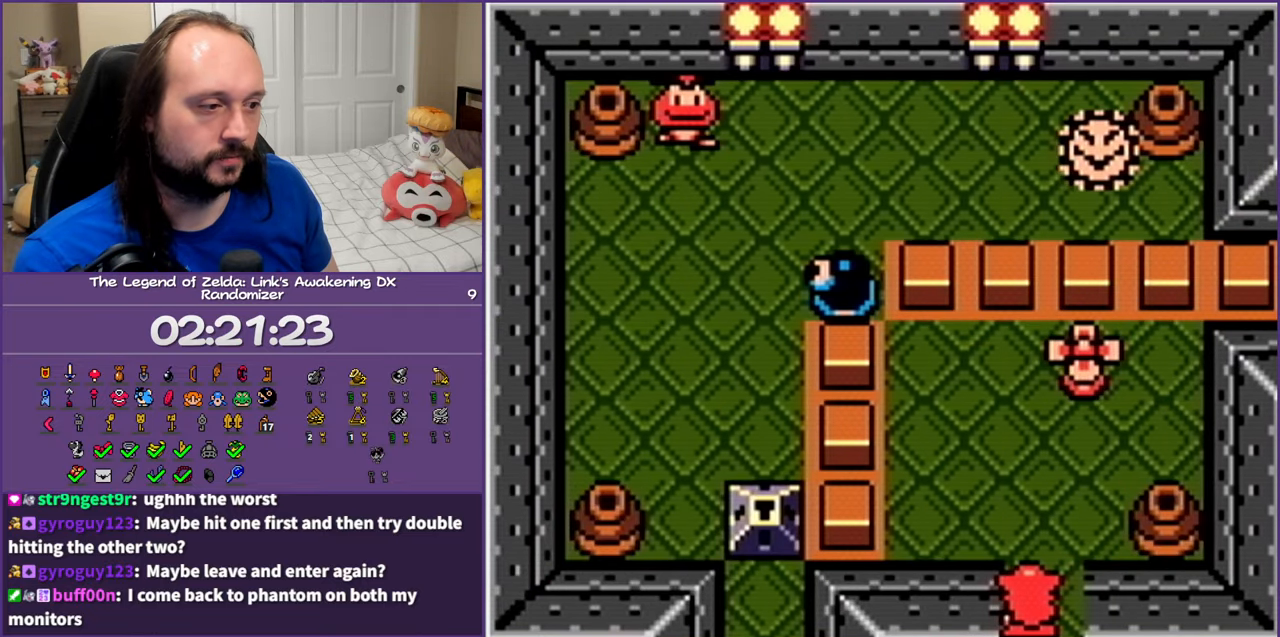
{"buttons": ["DPAD_DOWN"], "events": [[350, "DPAD_DOWN", "down"]]}
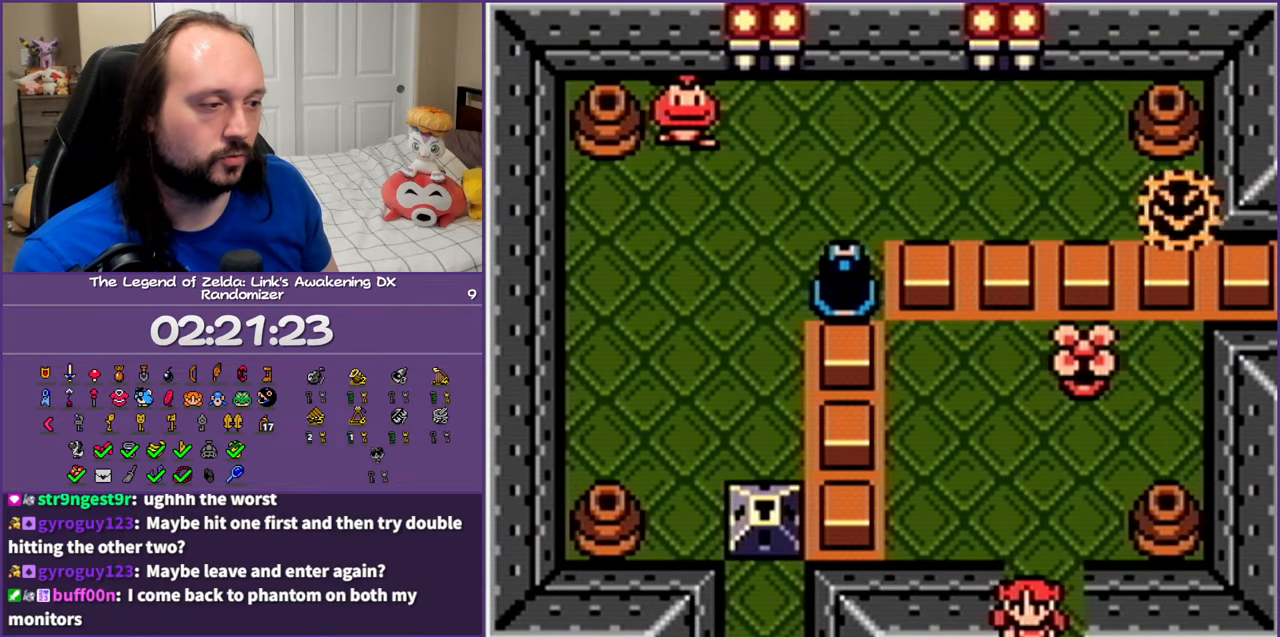
{"buttons": ["DPAD_DOWN", "DPAD_LEFT"], "events": [[400, "DPAD_LEFT", "down"]]}
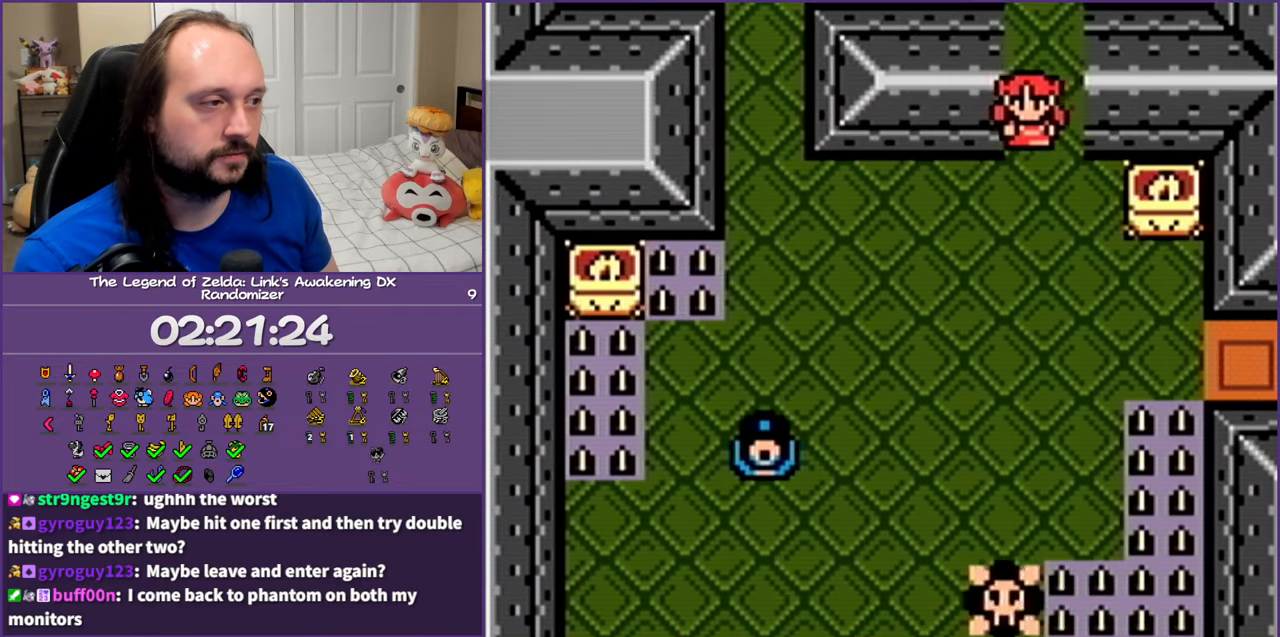
{"buttons": ["DPAD_LEFT"], "events": [[367, "DPAD_DOWN", "up"]]}
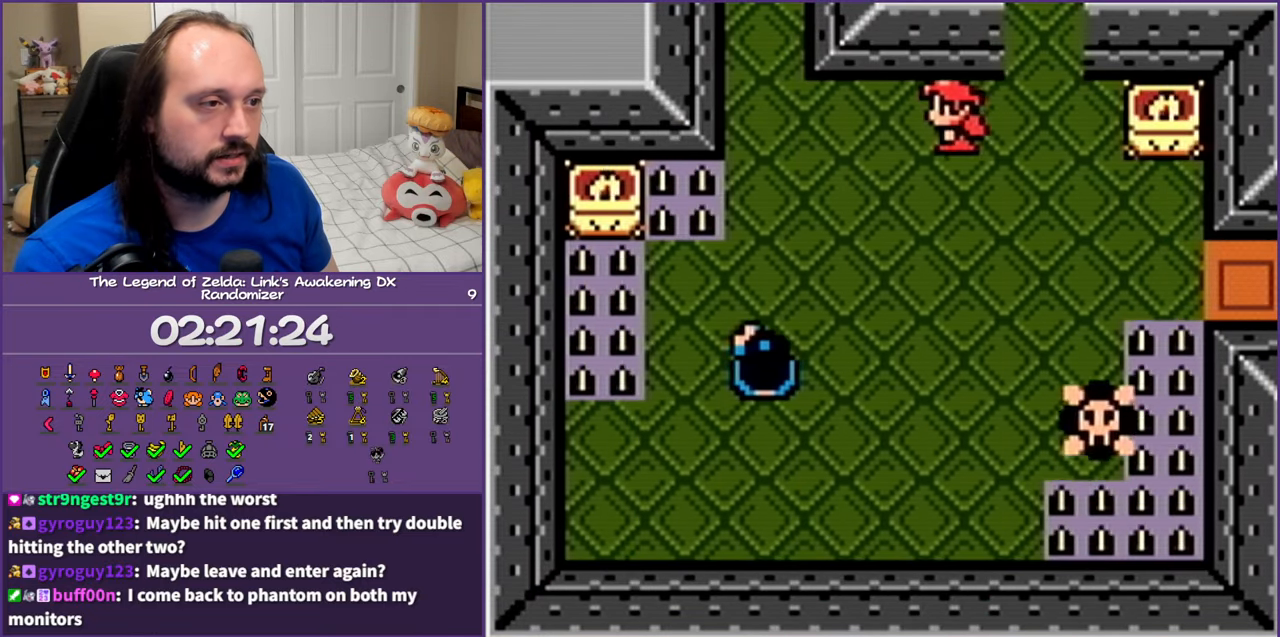
{"buttons": ["DPAD_UP", "DPAD_LEFT"], "events": [[383, "DPAD_UP", "down"]]}
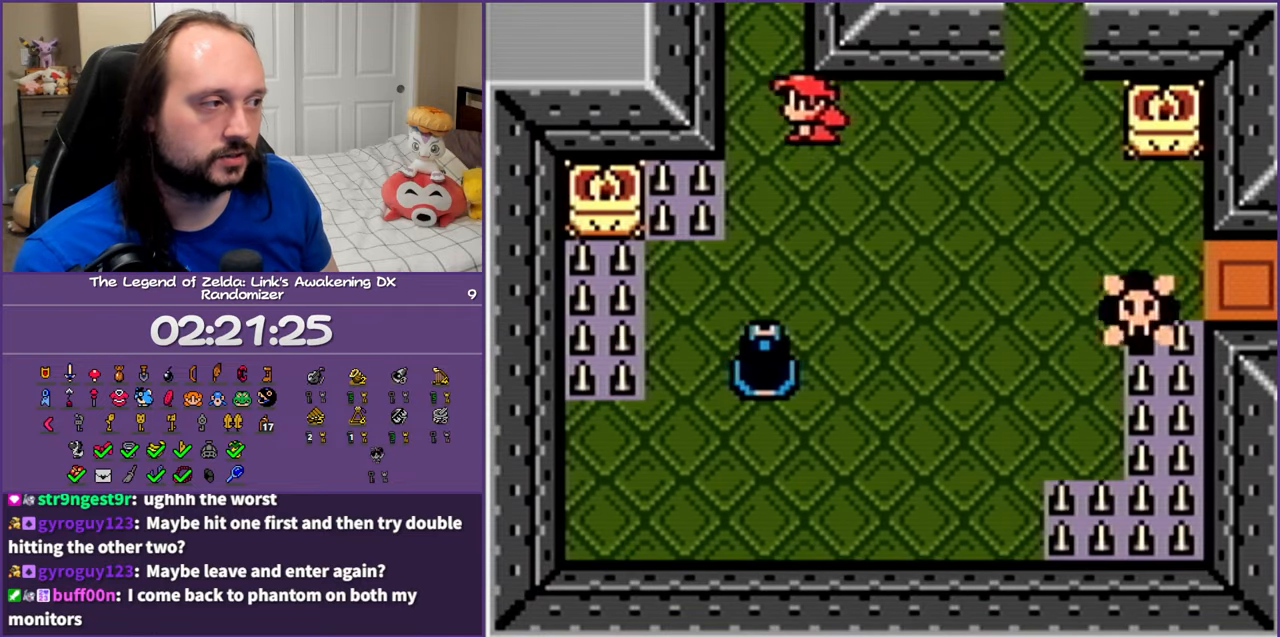
{"buttons": ["DPAD_UP"], "events": [[233, "DPAD_LEFT", "up"]]}
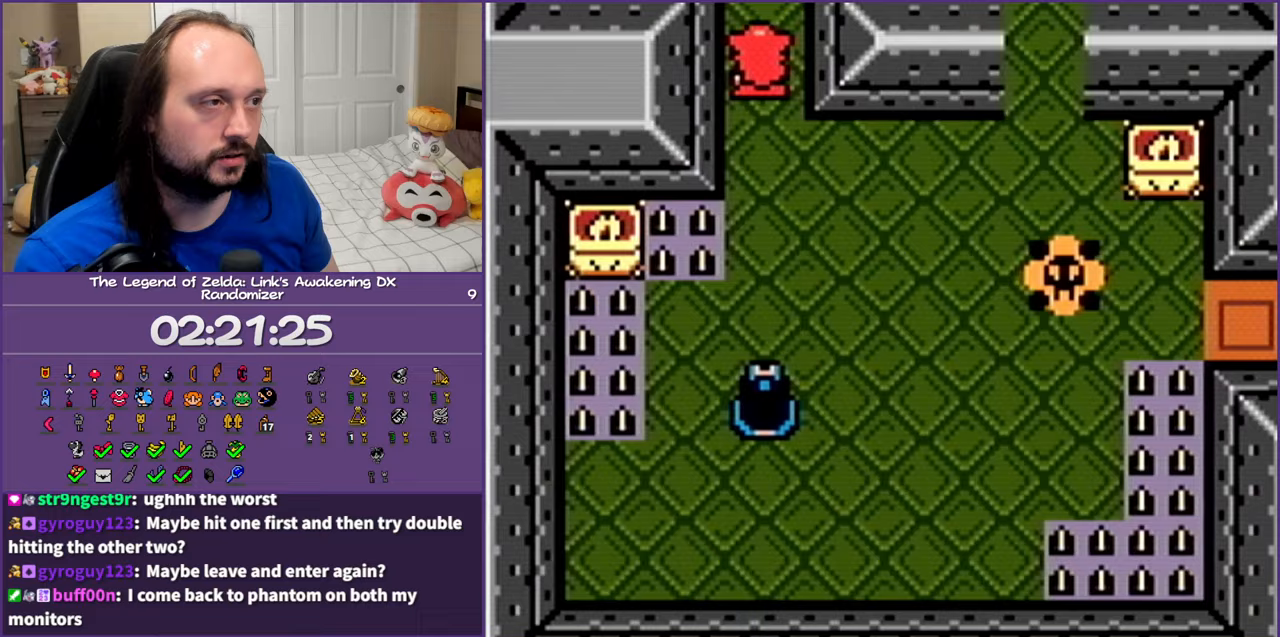
{"buttons": ["DPAD_UP"], "events": []}
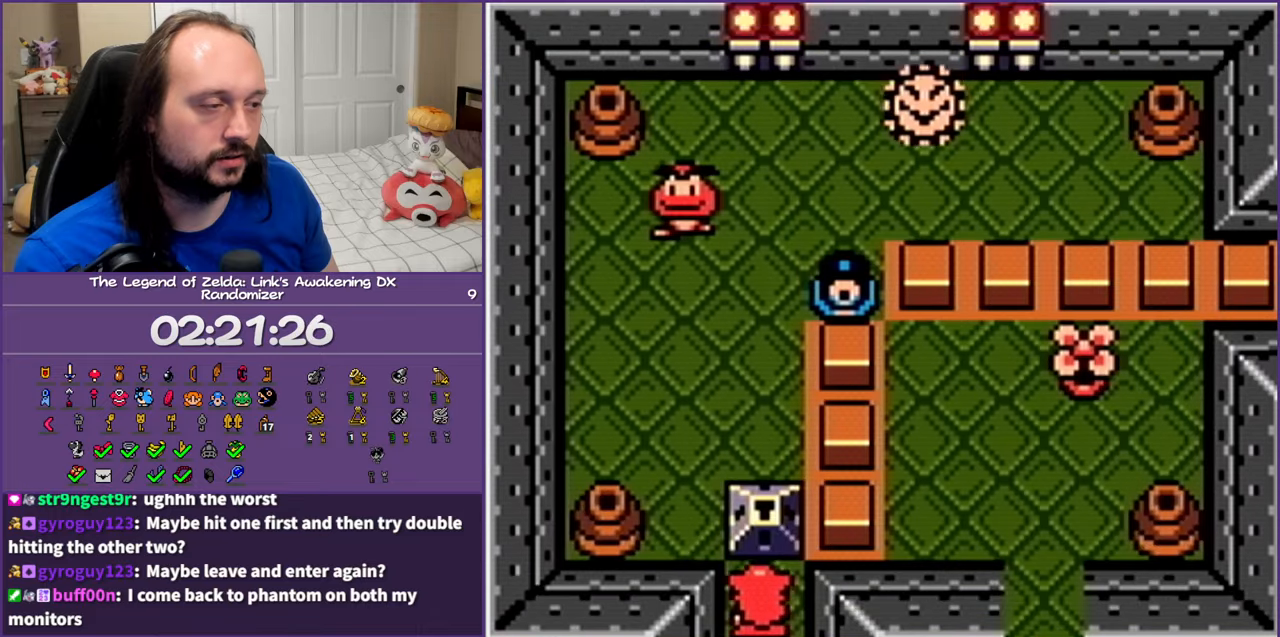
{"buttons": ["DPAD_UP"], "events": []}
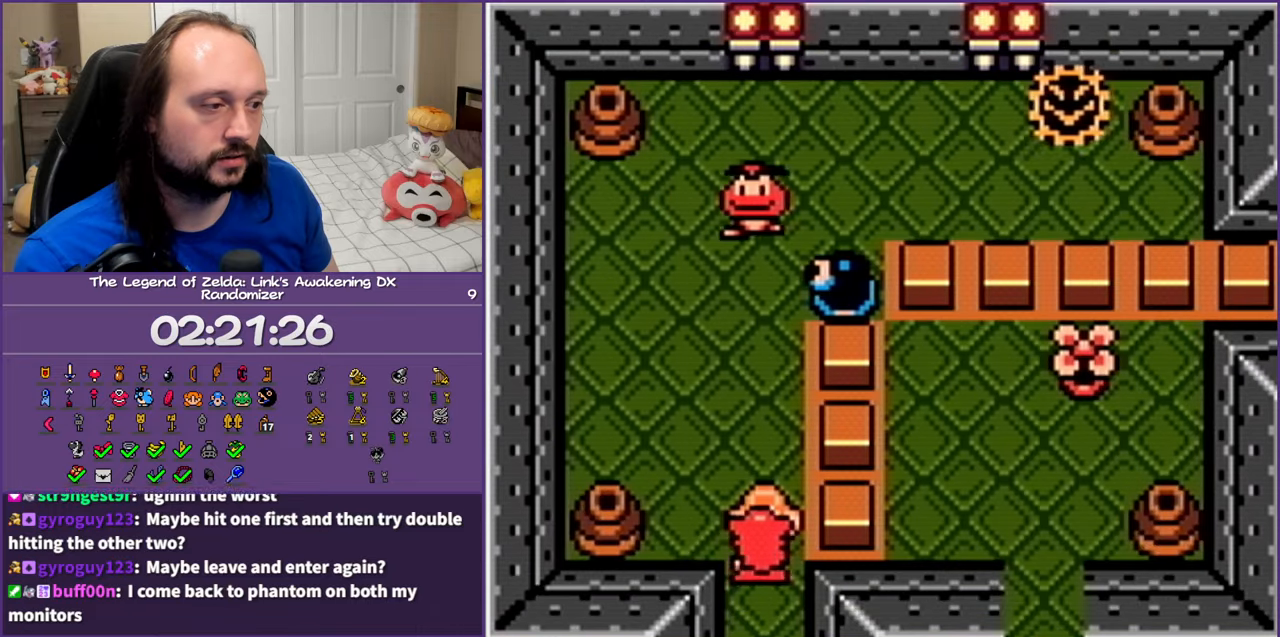
{"buttons": ["DPAD_UP"], "events": []}
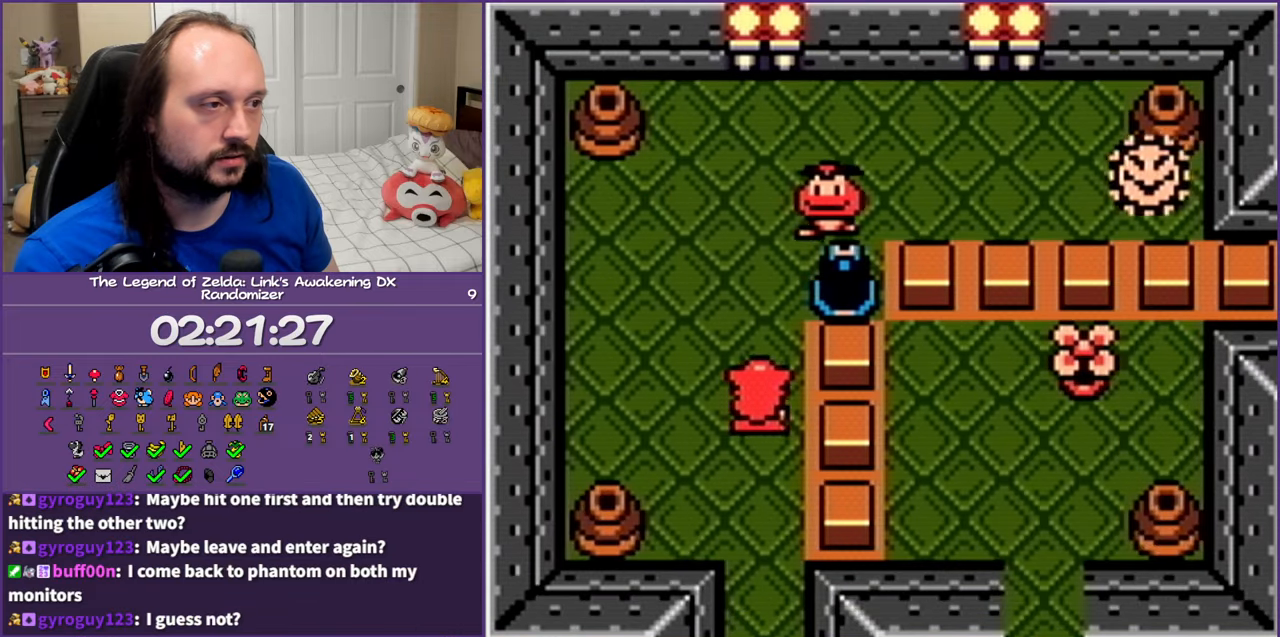
{"buttons": ["DPAD_UP"], "events": [[50, "DPAD_LEFT", "down"], [283, "DPAD_LEFT", "up"]]}
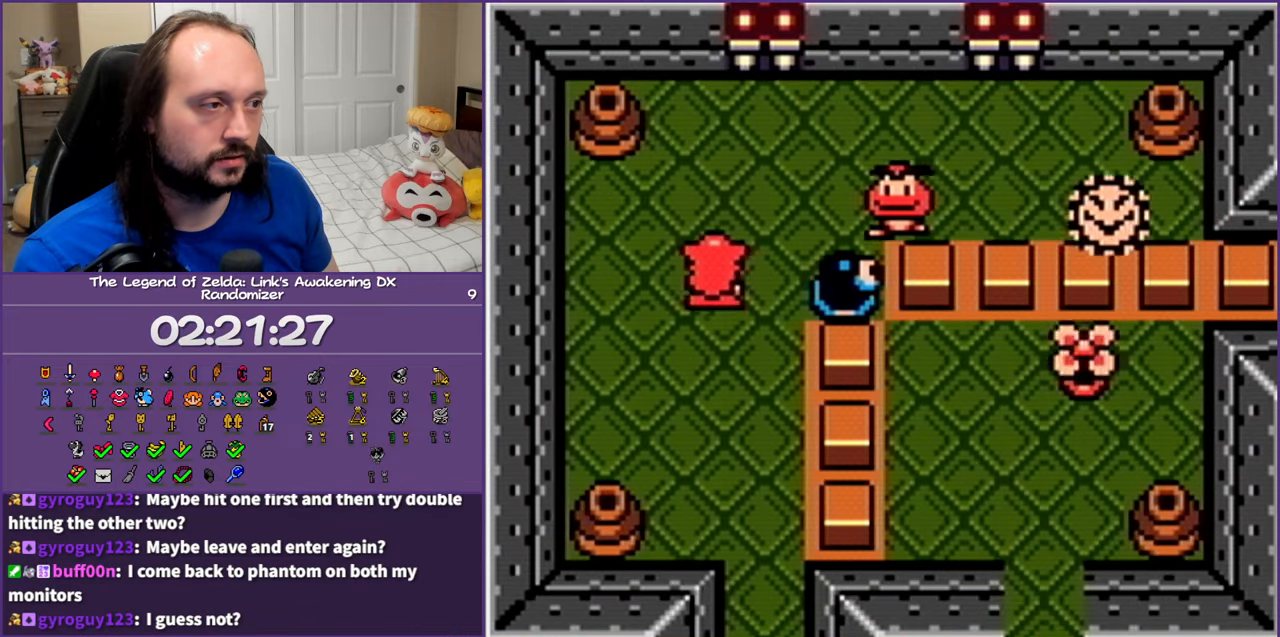
{"buttons": ["B", "DPAD_RIGHT"], "events": [[67, "DPAD_RIGHT", "down"], [250, "DPAD_UP", "up"], [433, "B", "down"]]}
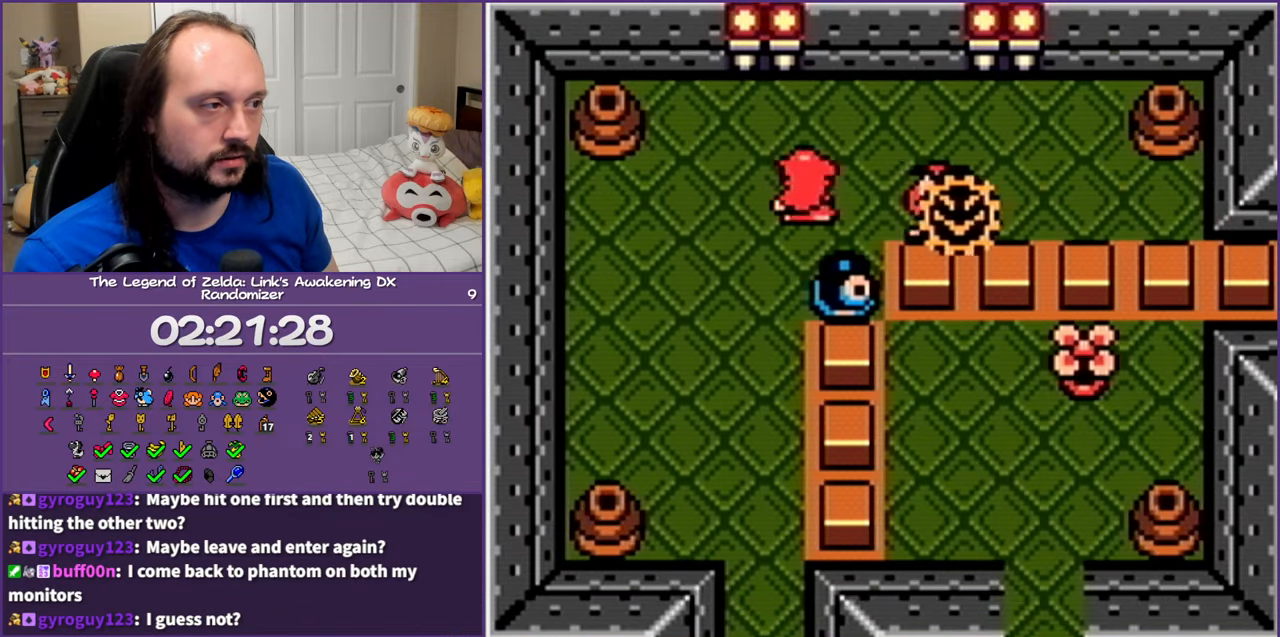
{"buttons": ["DPAD_DOWN", "DPAD_LEFT"], "events": [[67, "DPAD_RIGHT", "up"], [117, "B", "up"], [217, "DPAD_LEFT", "down"], [417, "DPAD_DOWN", "down"]]}
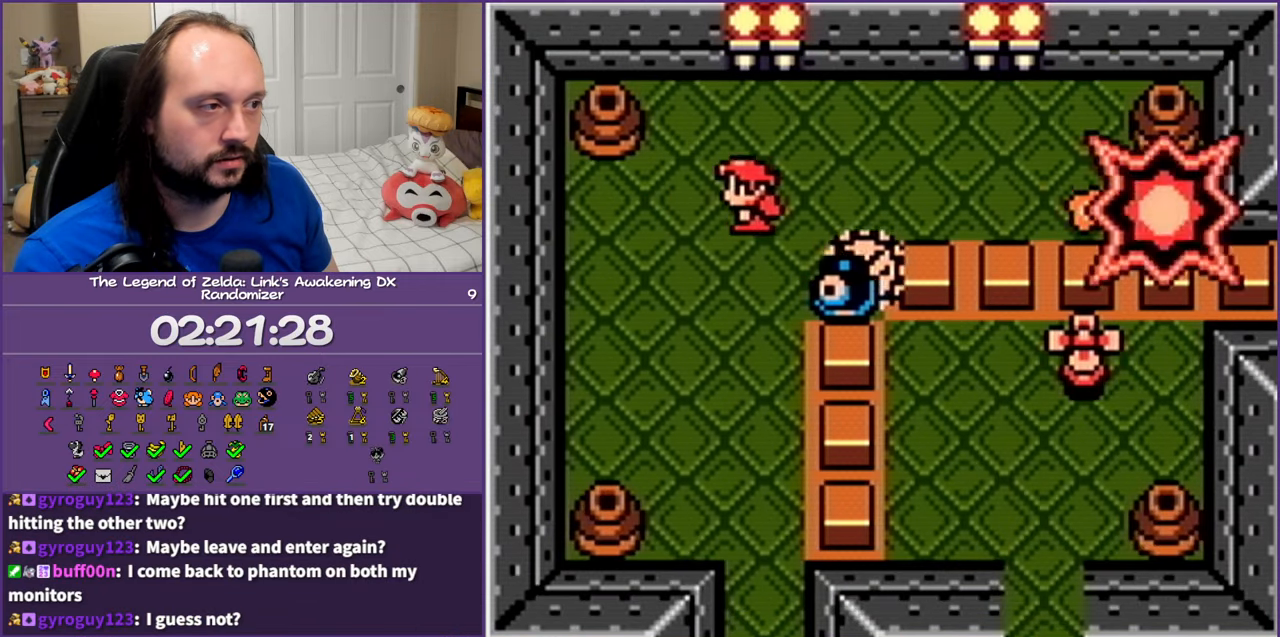
{"buttons": ["DPAD_DOWN"], "events": [[100, "DPAD_LEFT", "up"]]}
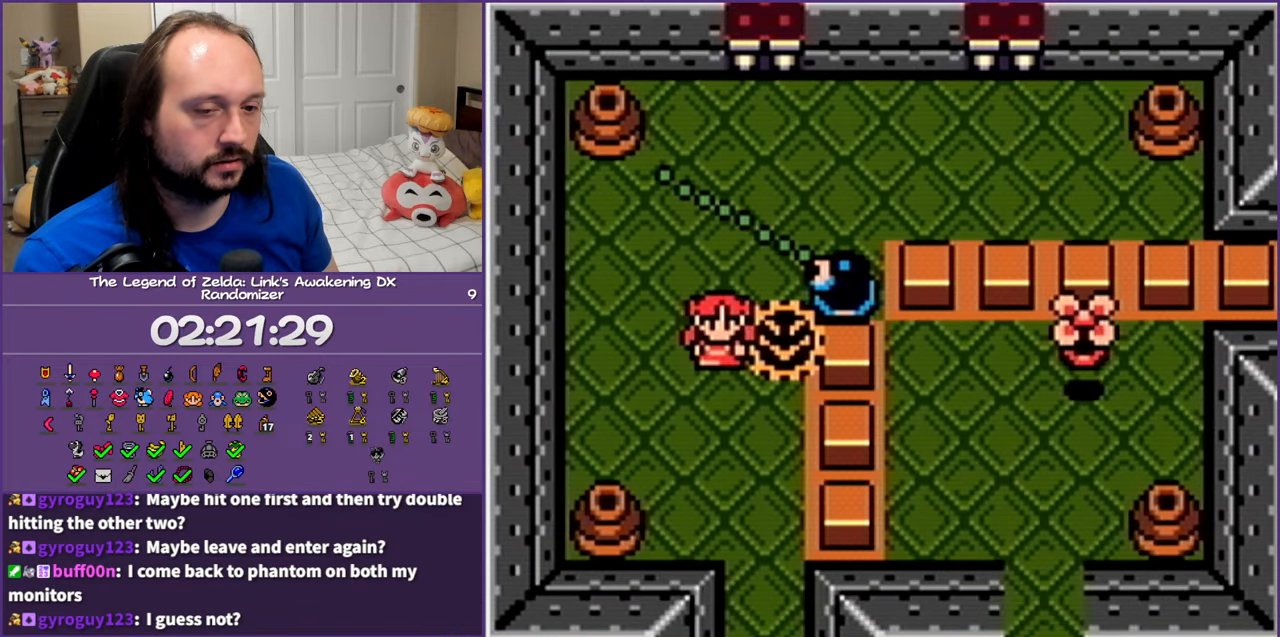
{"buttons": ["DPAD_DOWN"], "events": []}
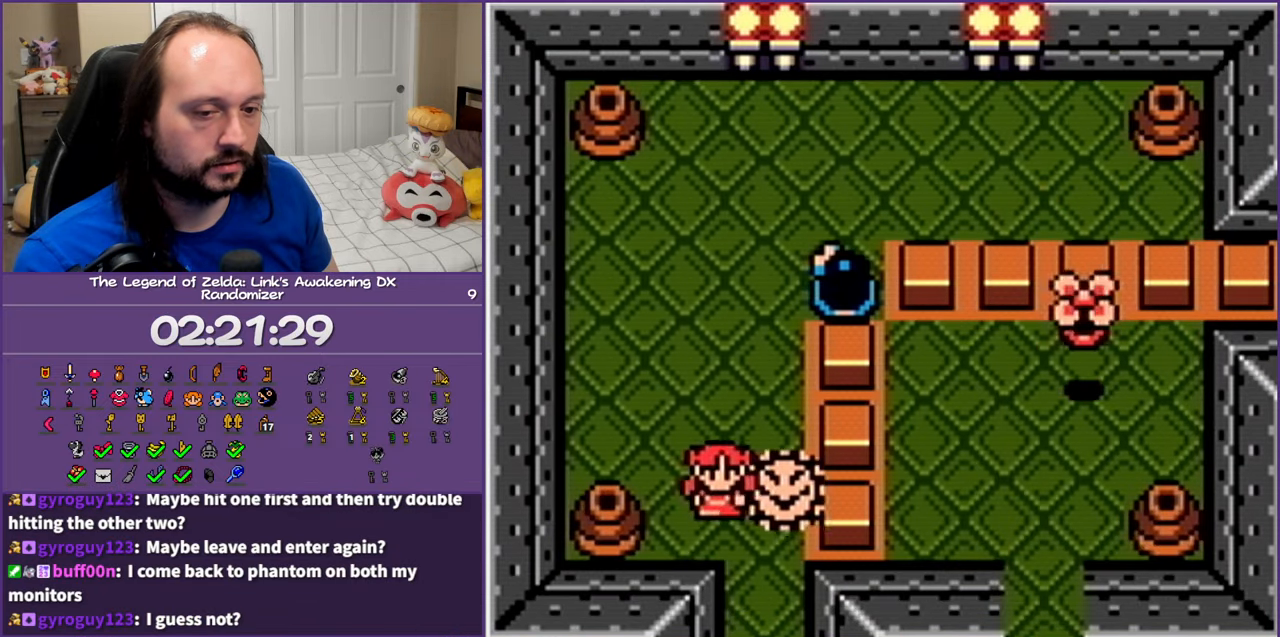
{"buttons": ["DPAD_DOWN"], "events": []}
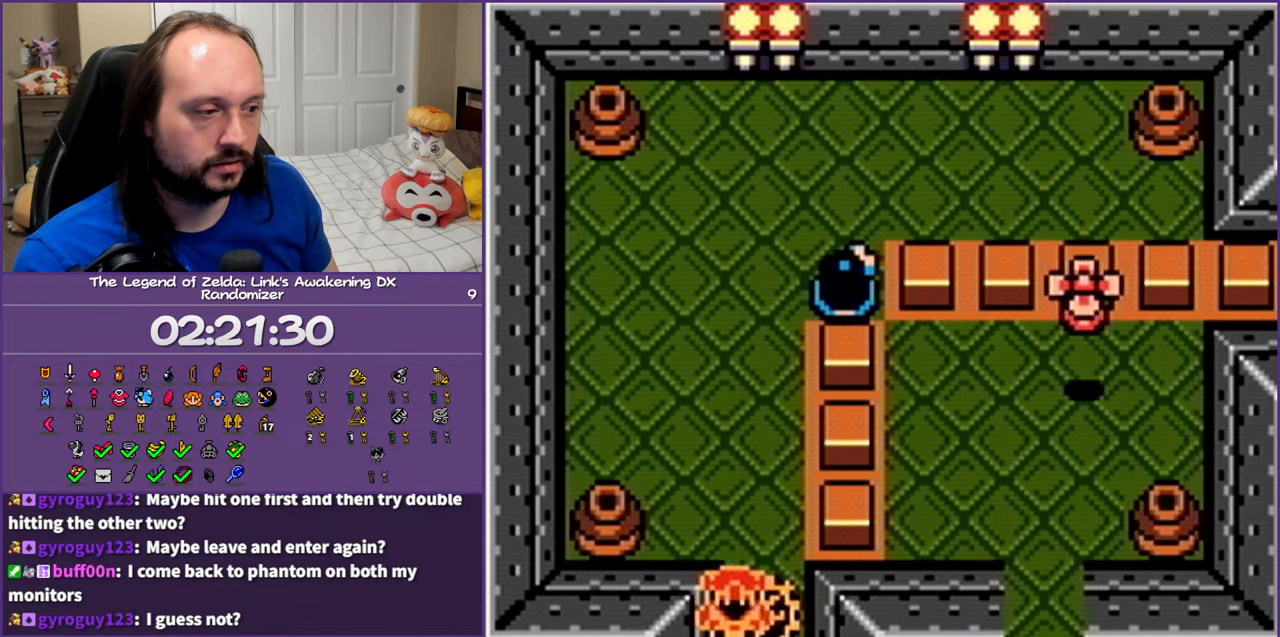
{"buttons": ["DPAD_DOWN"], "events": []}
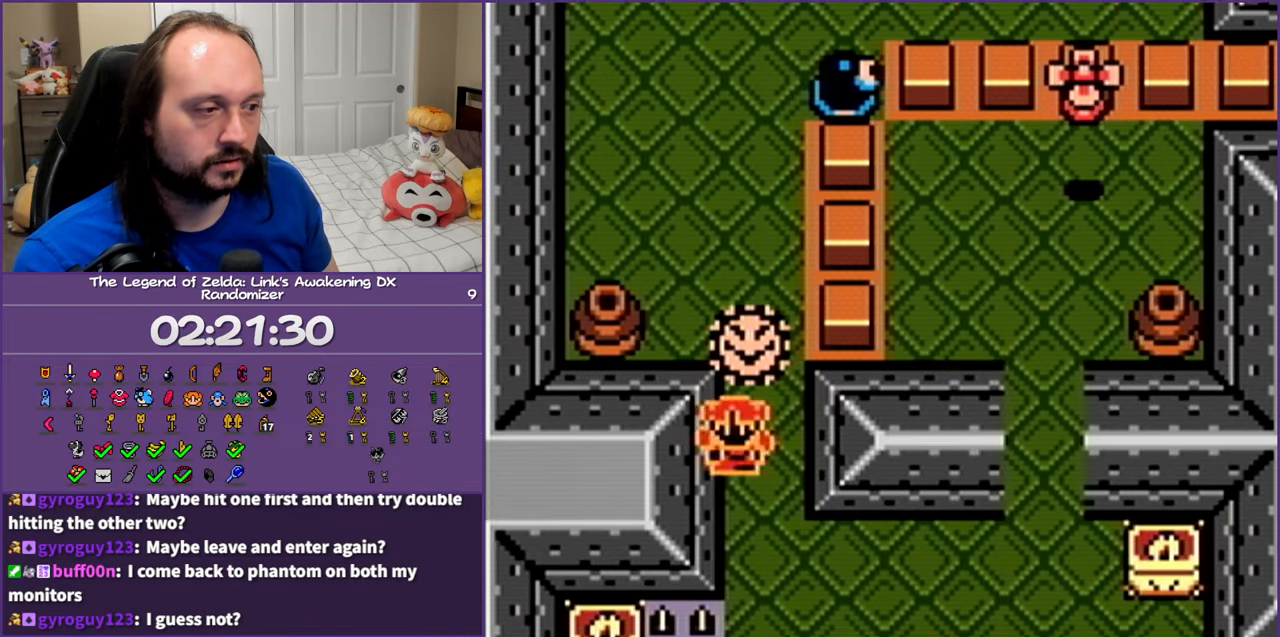
{"buttons": [], "events": [[183, "DPAD_DOWN", "up"]]}
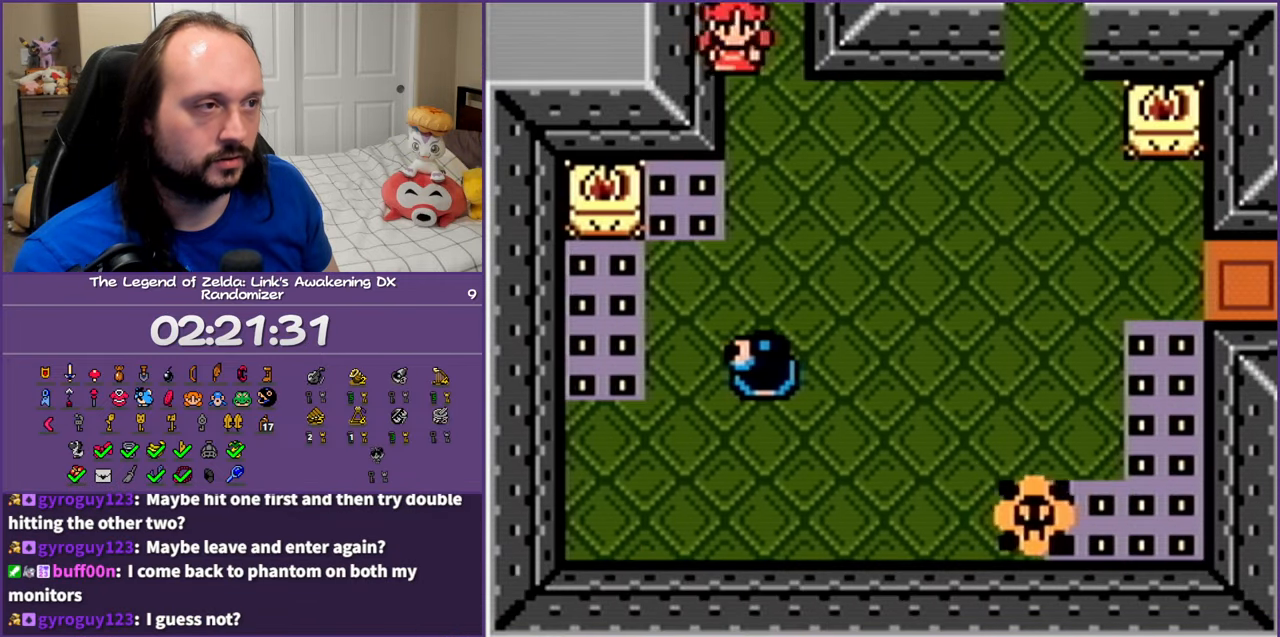
{"buttons": ["DPAD_RIGHT"], "events": [[217, "DPAD_DOWN", "down"], [333, "DPAD_RIGHT", "down"], [433, "DPAD_DOWN", "up"]]}